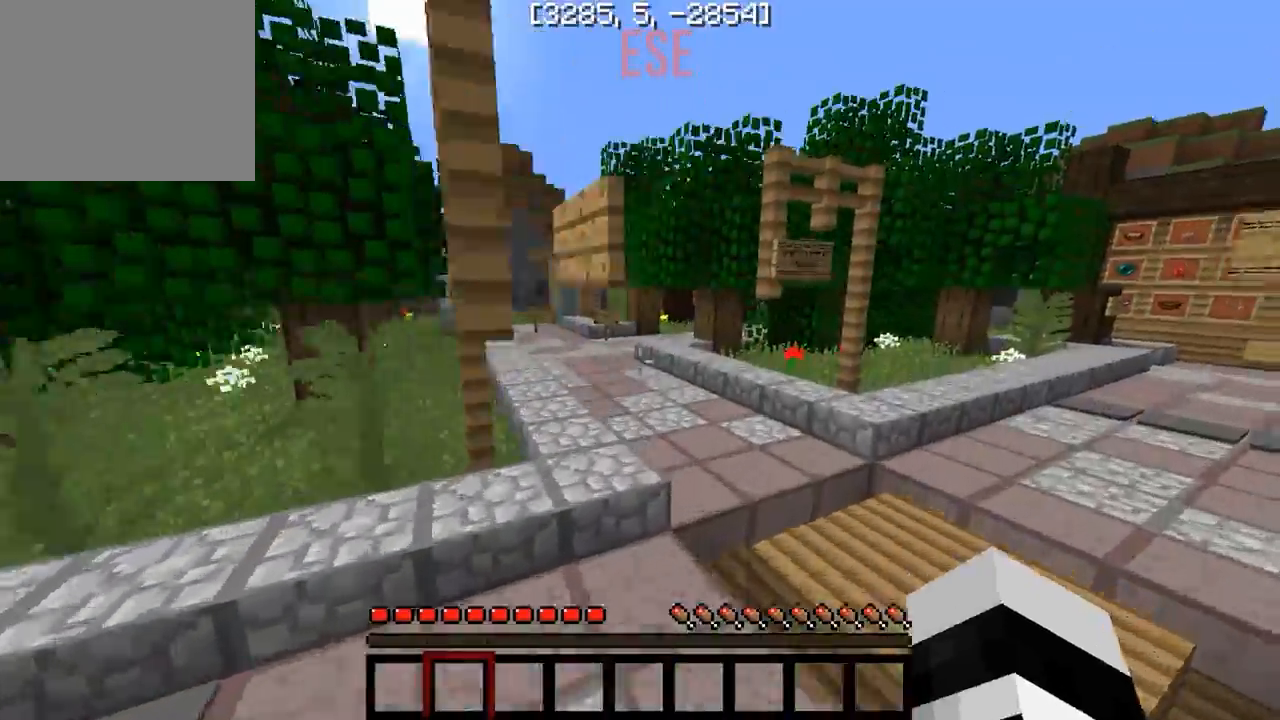
Gameplay with keyboard; each line is a JSON object with the keys held at the frame after it. "events" lists presses ("down") and releases ("up") of "a", "d", "s" and "w" between this image and that frame as [ms after this image, input, new state], when the widget could be followed in between. No other keys are recorded. Mouse input is not recorded.
{"keys": ["w"], "events": [[133, "d", "up"]]}
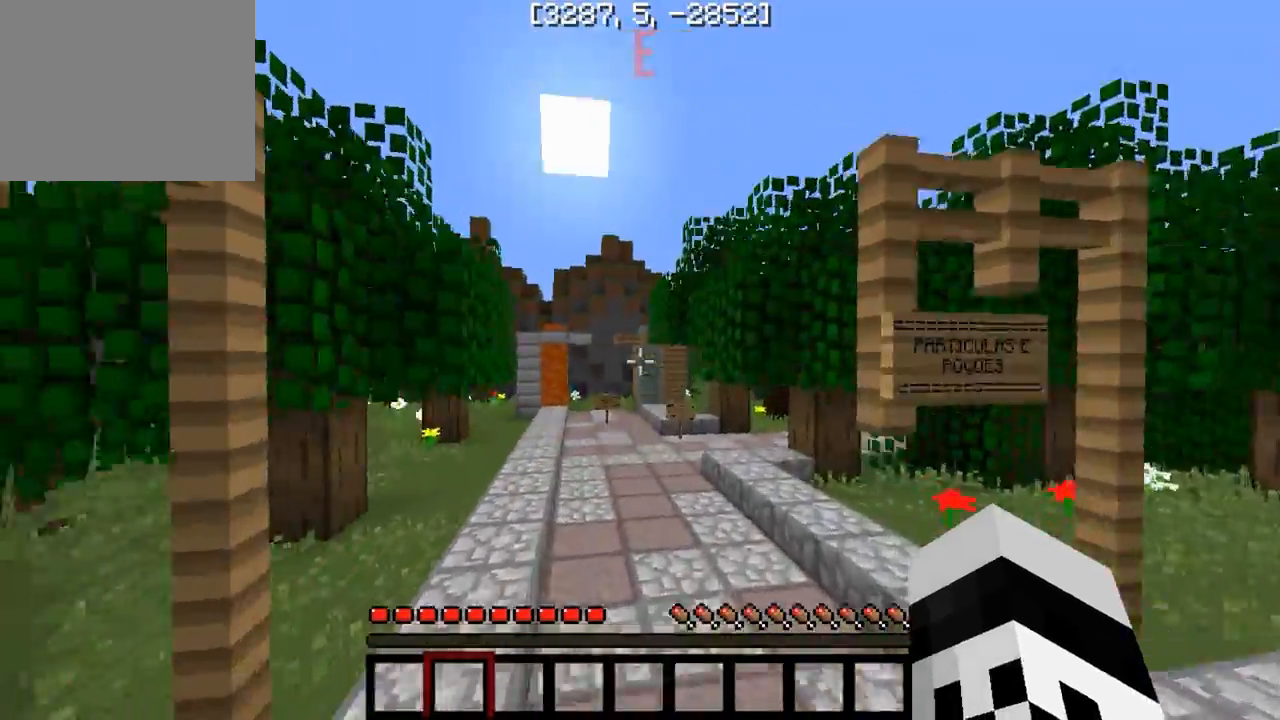
{"keys": ["w"], "events": []}
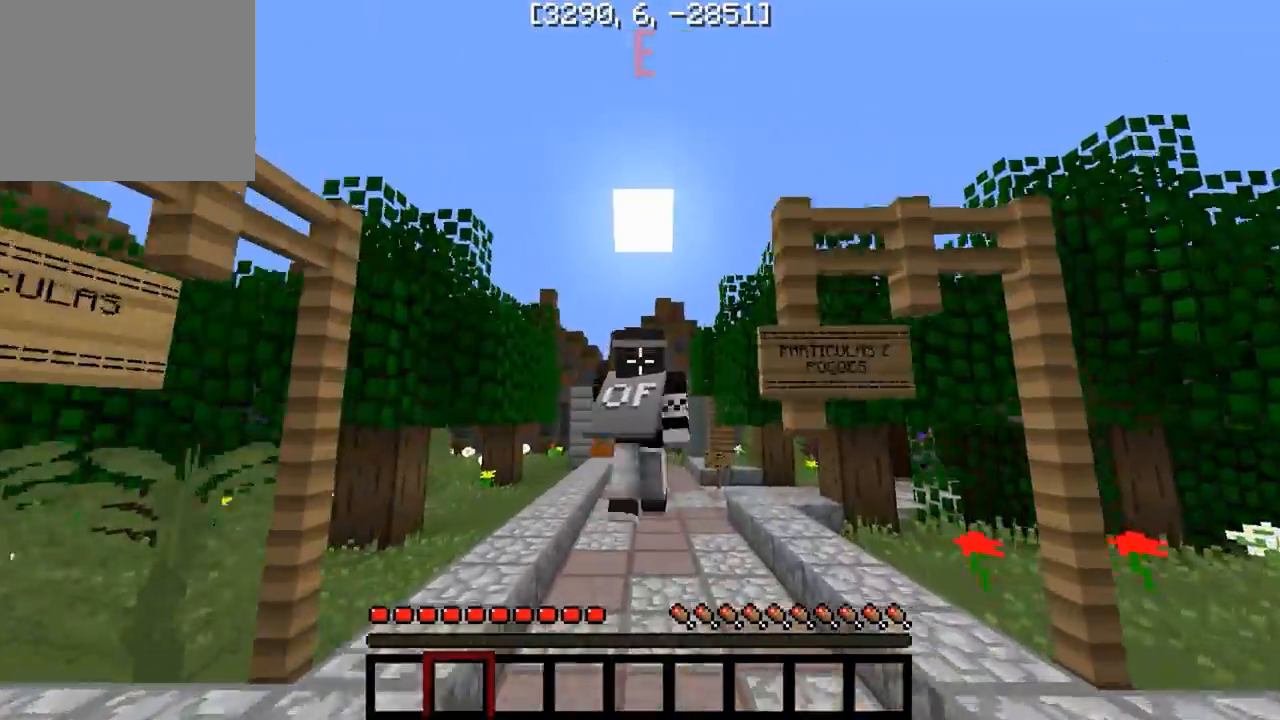
{"keys": ["w"], "events": []}
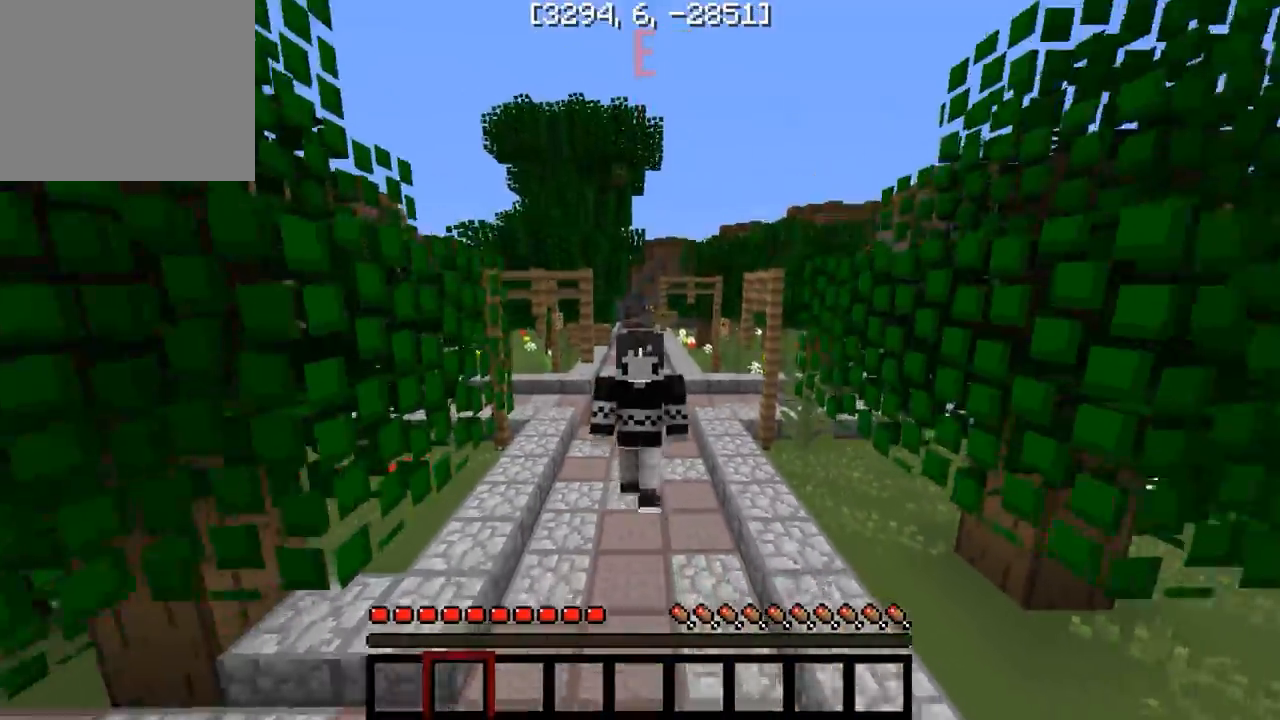
{"keys": ["w"], "events": []}
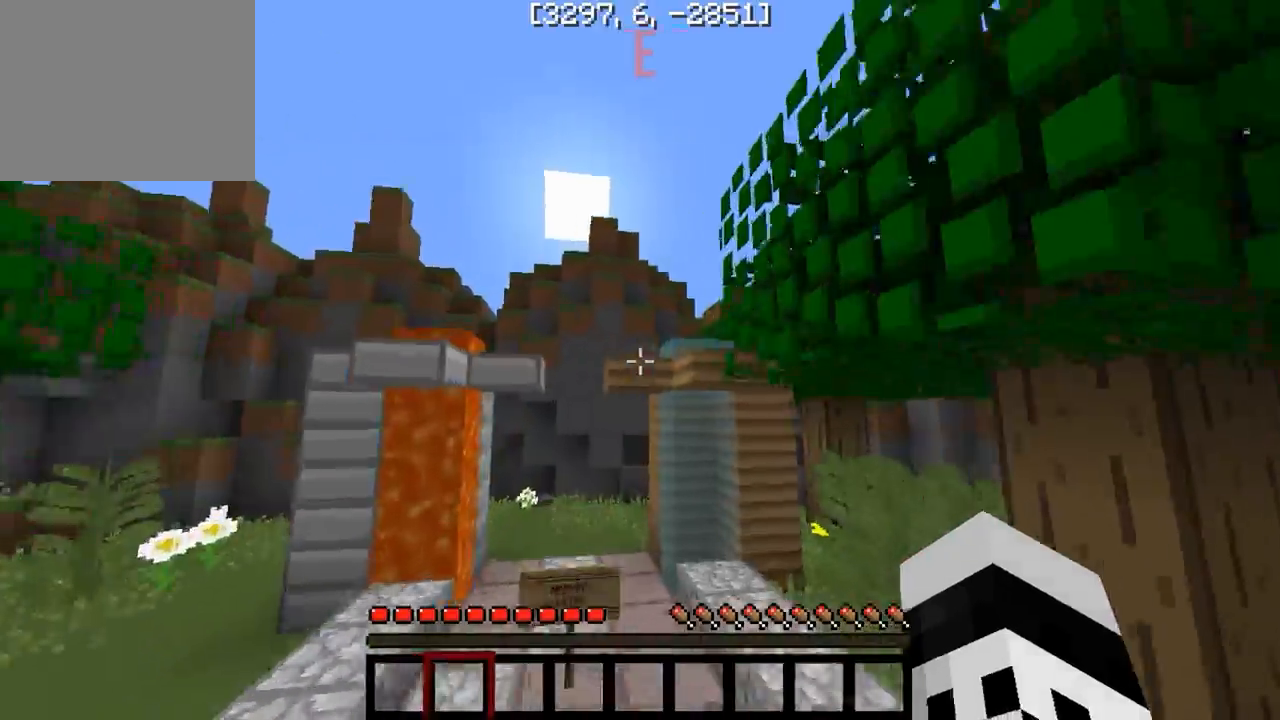
{"keys": ["d", "w"], "events": [[433, "d", "down"]]}
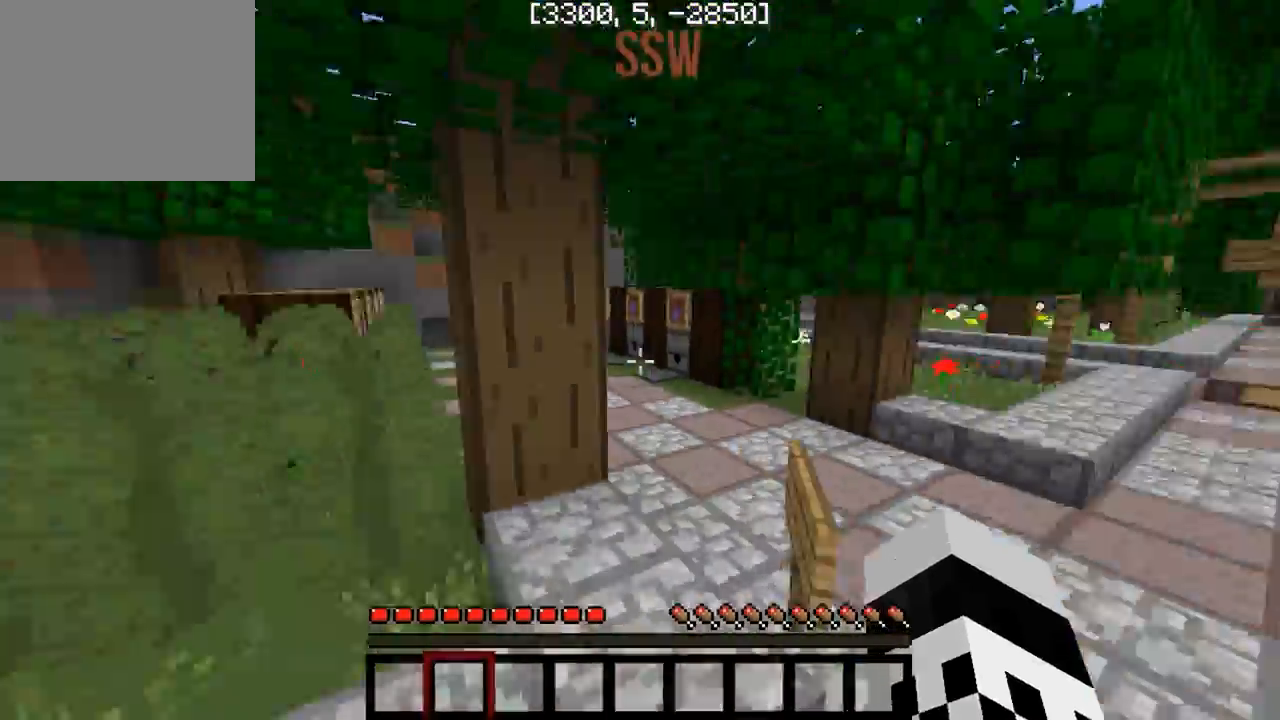
{"keys": ["w"], "events": [[350, "d", "up"]]}
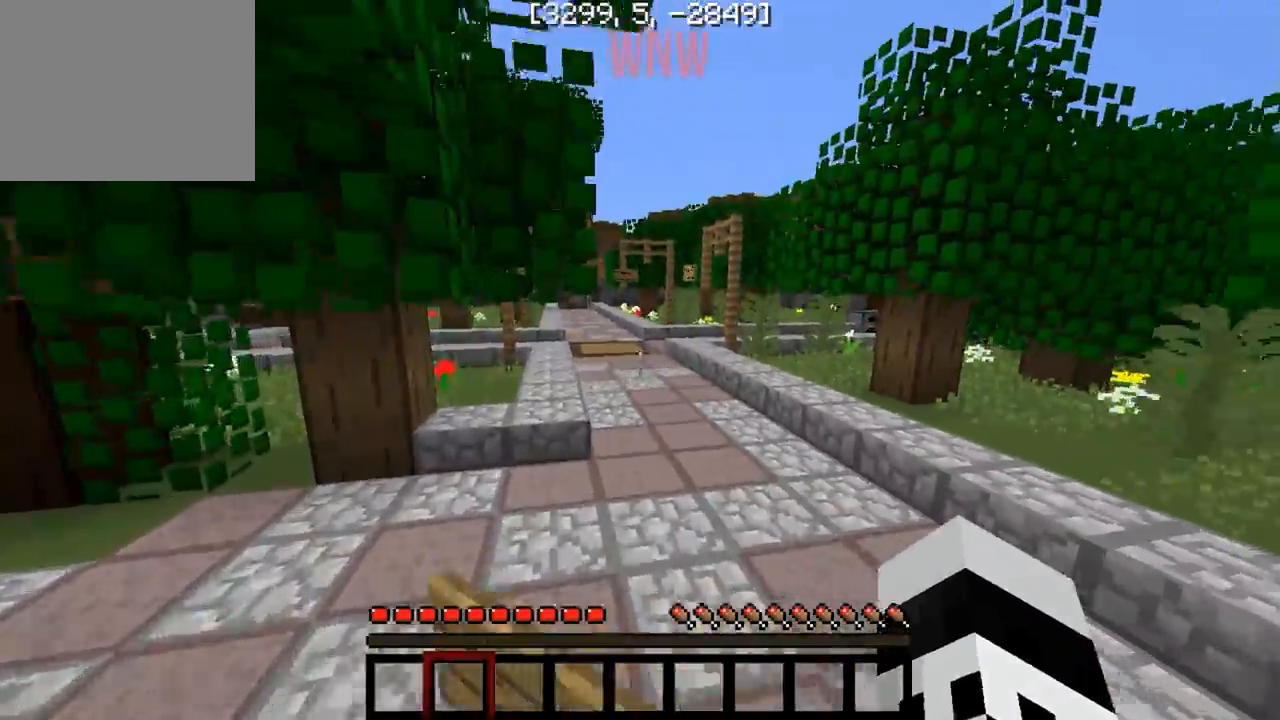
{"keys": ["w"], "events": []}
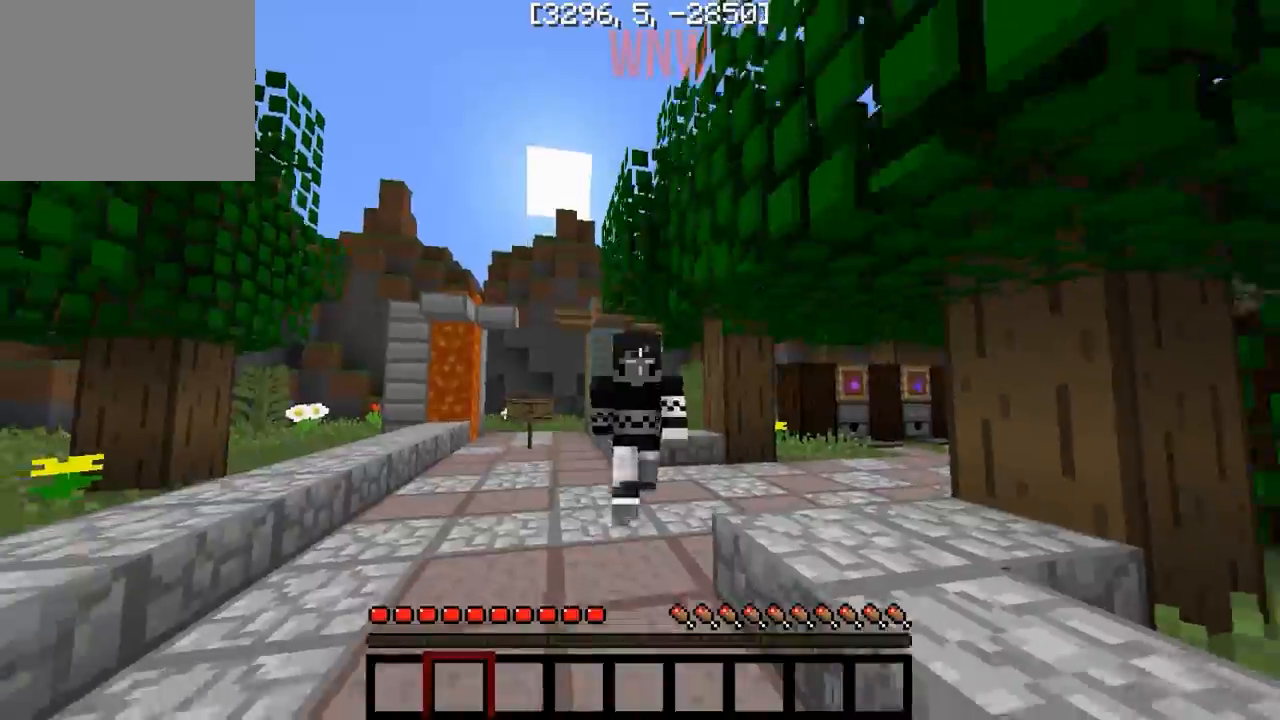
{"keys": ["w"], "events": []}
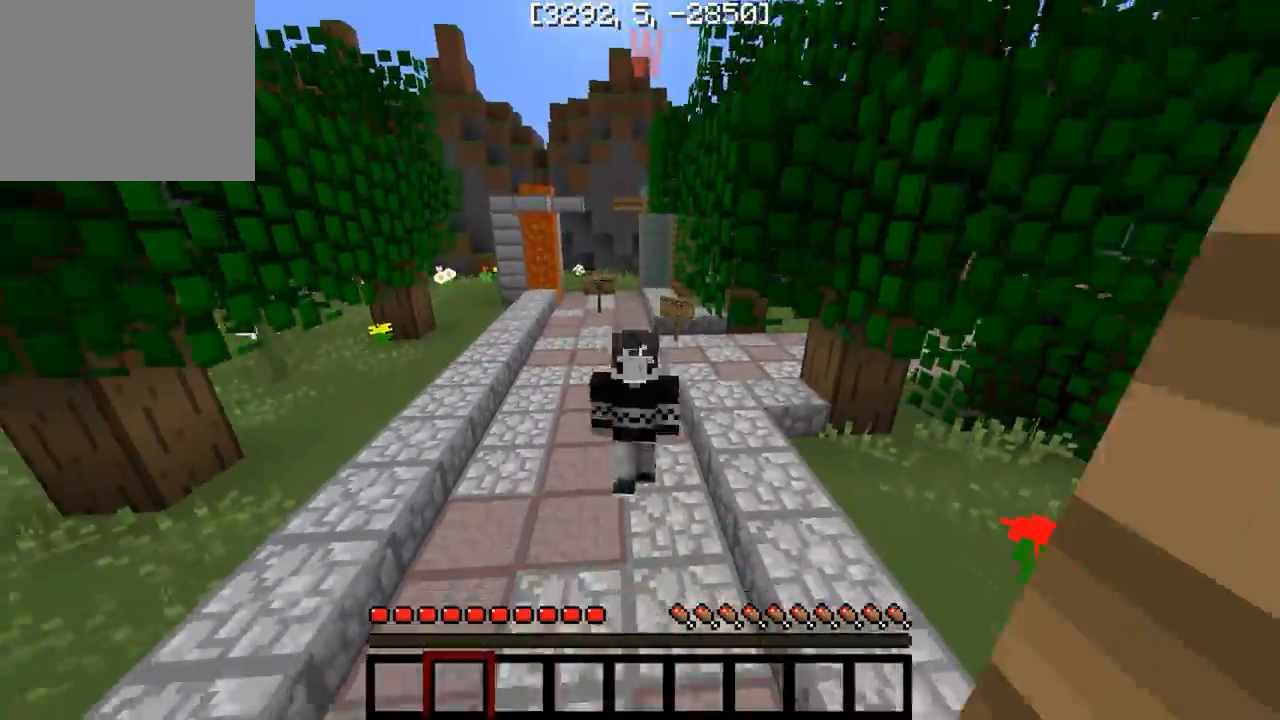
{"keys": ["w"], "events": []}
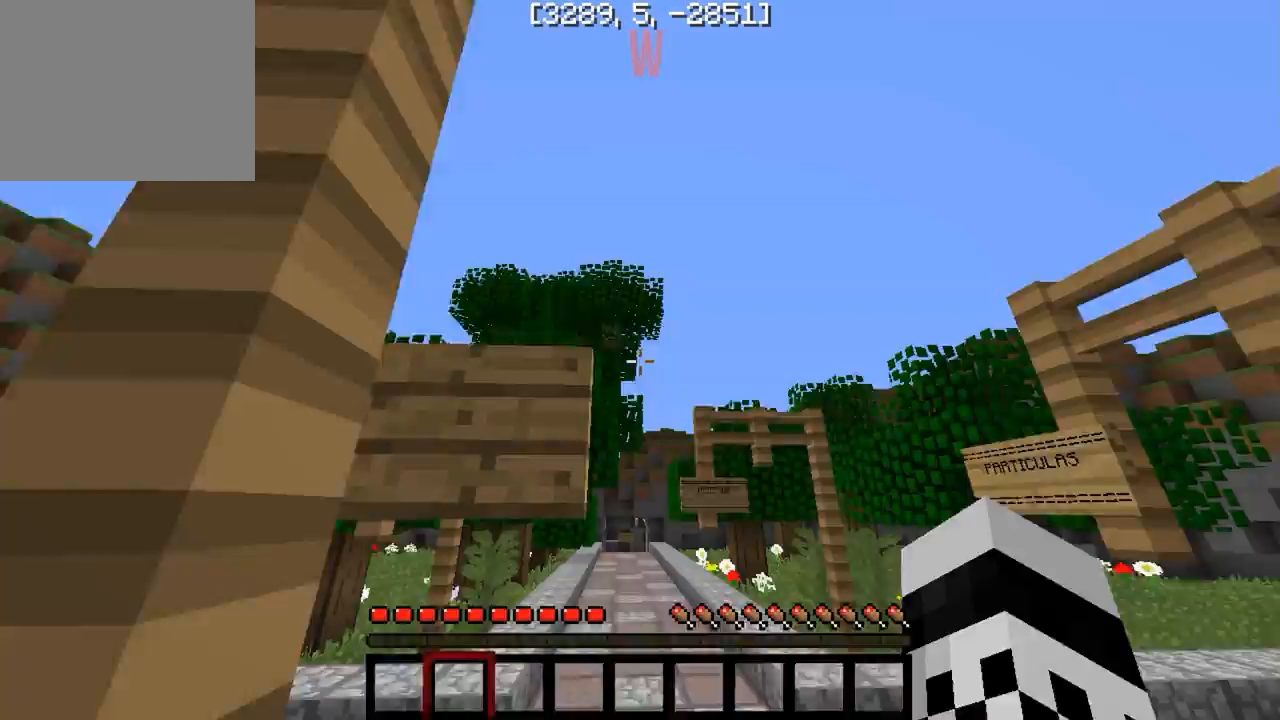
{"keys": ["w"], "events": []}
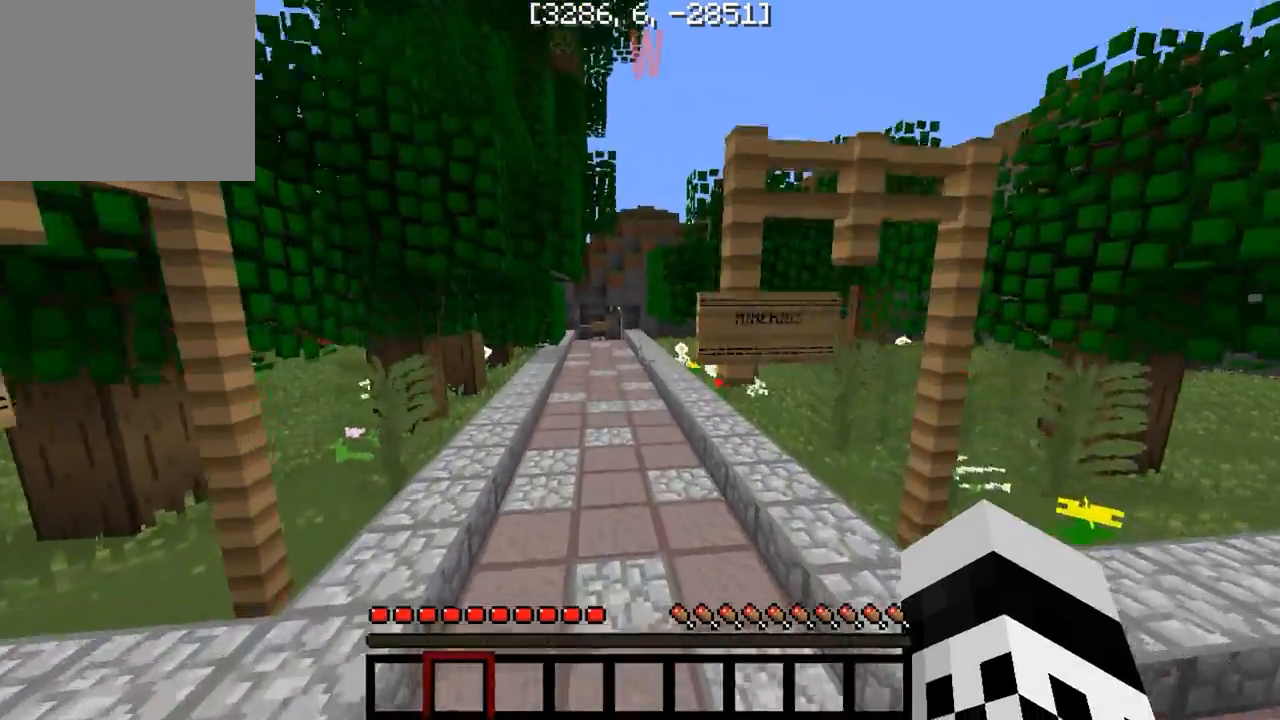
{"keys": ["w"], "events": []}
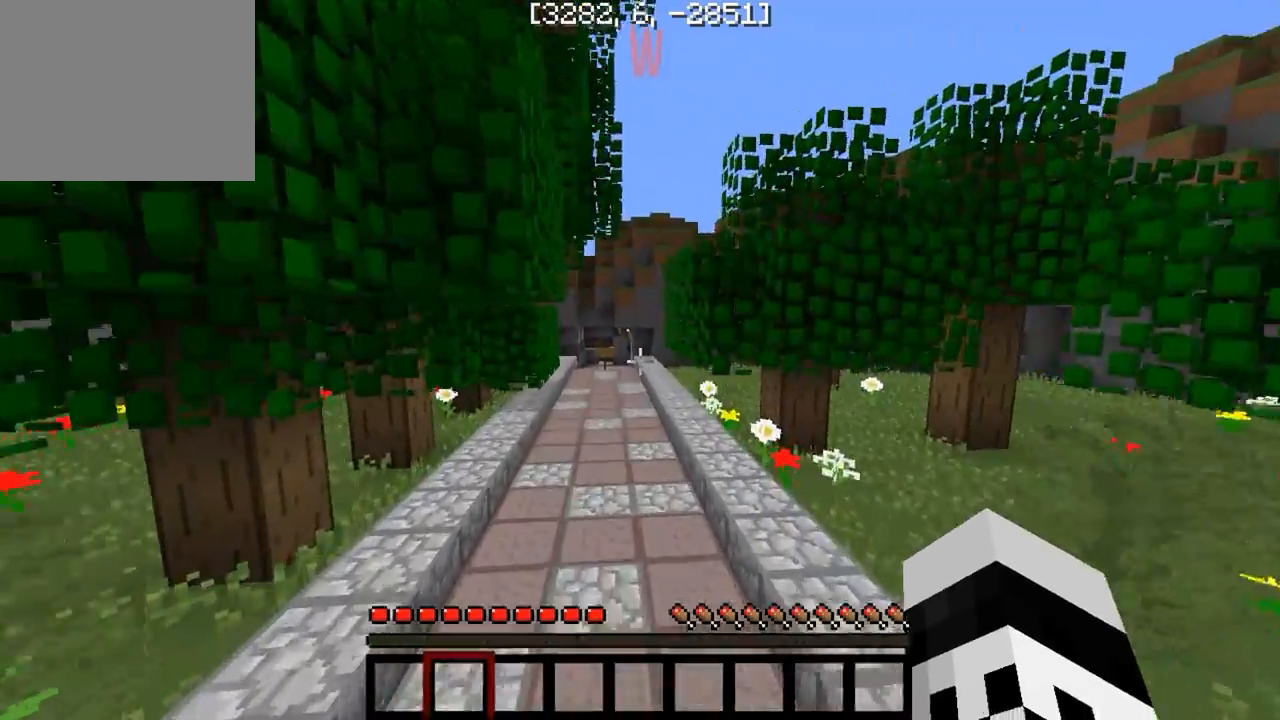
{"keys": ["w"], "events": []}
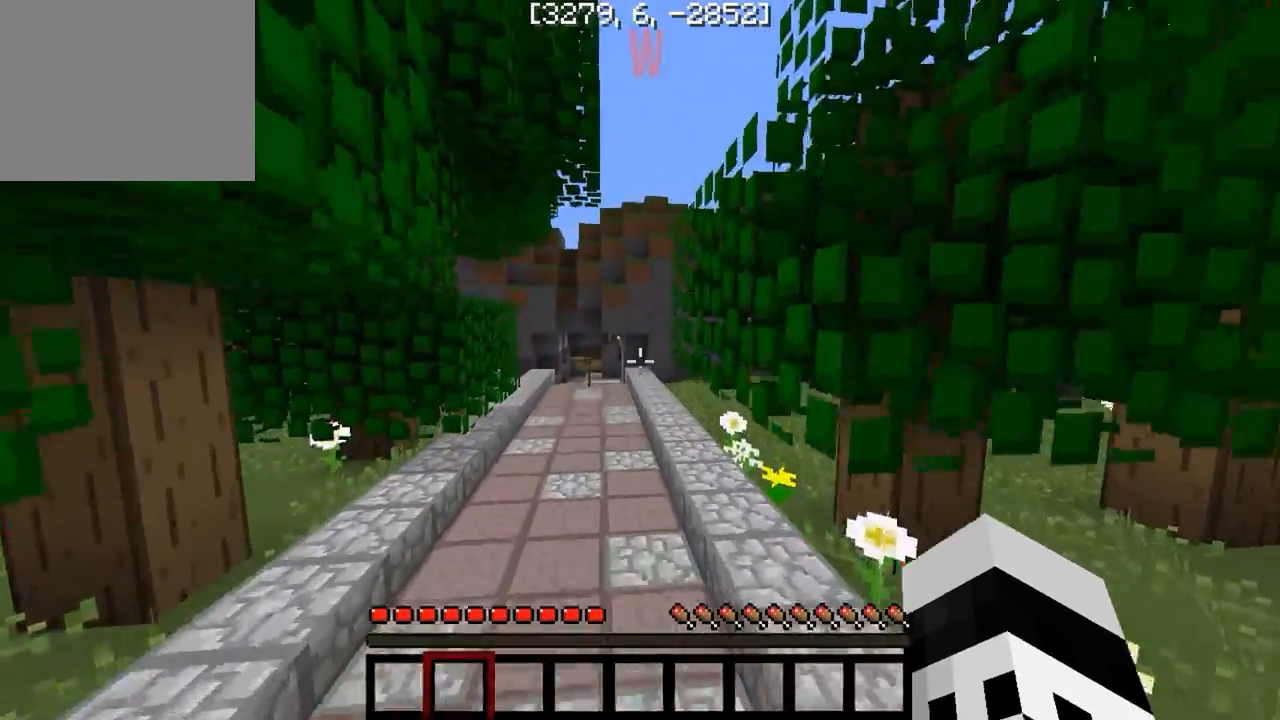
{"keys": ["w"], "events": []}
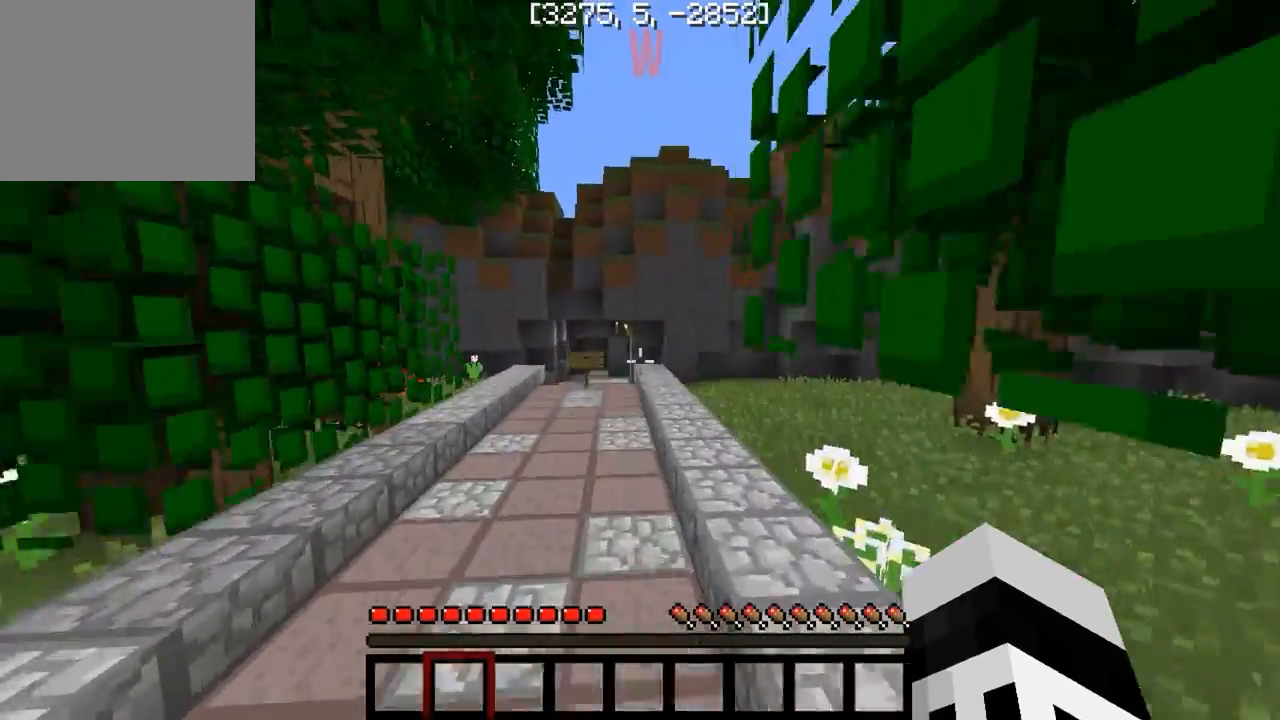
{"keys": ["w"], "events": []}
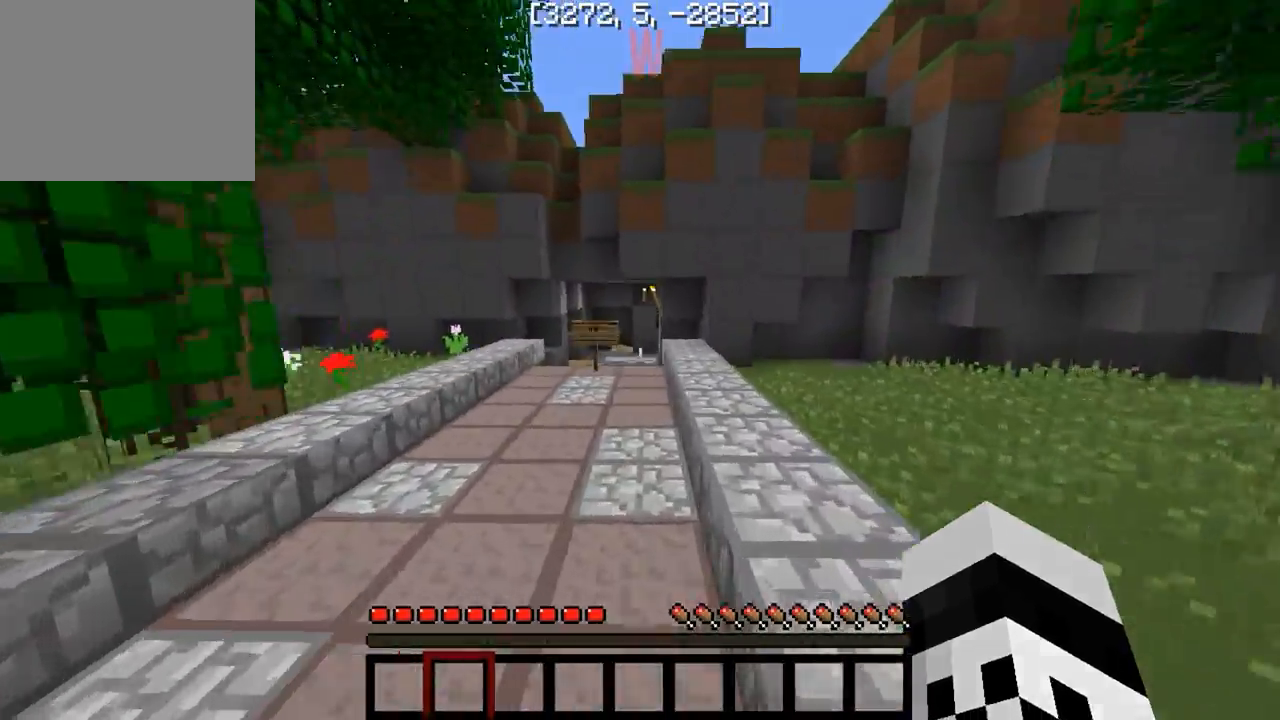
{"keys": ["w"], "events": []}
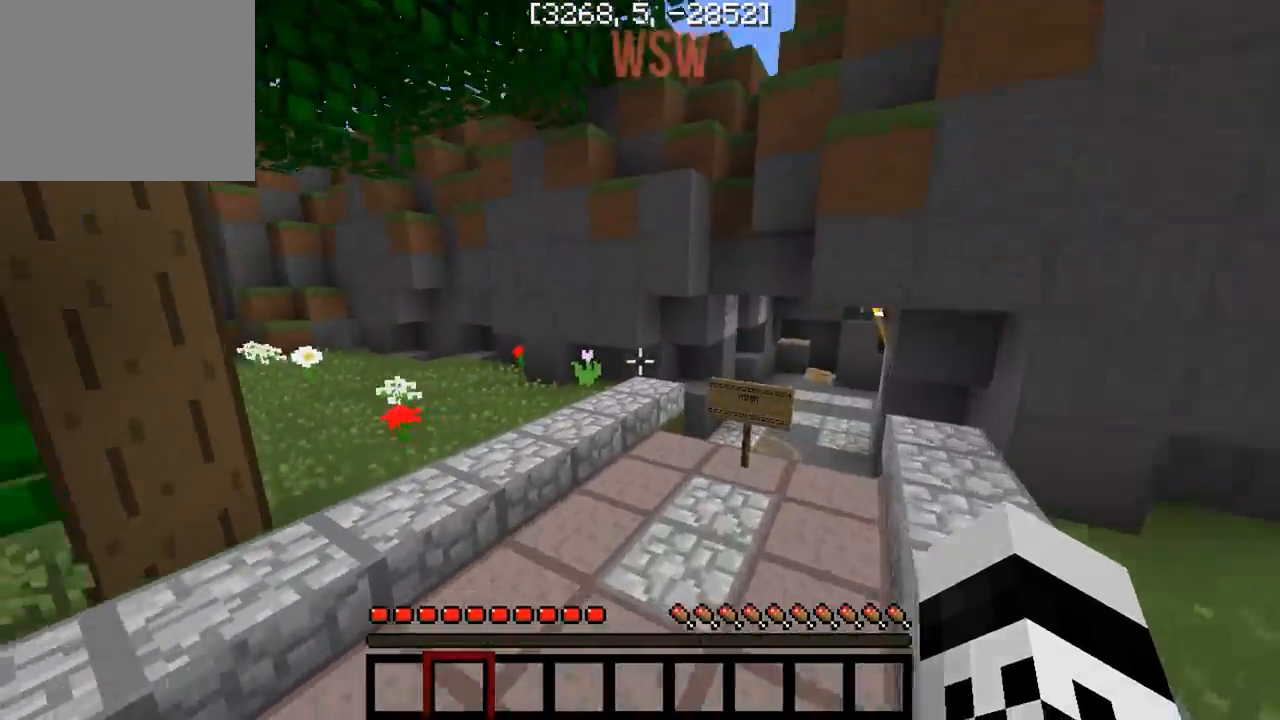
{"keys": ["w"], "events": []}
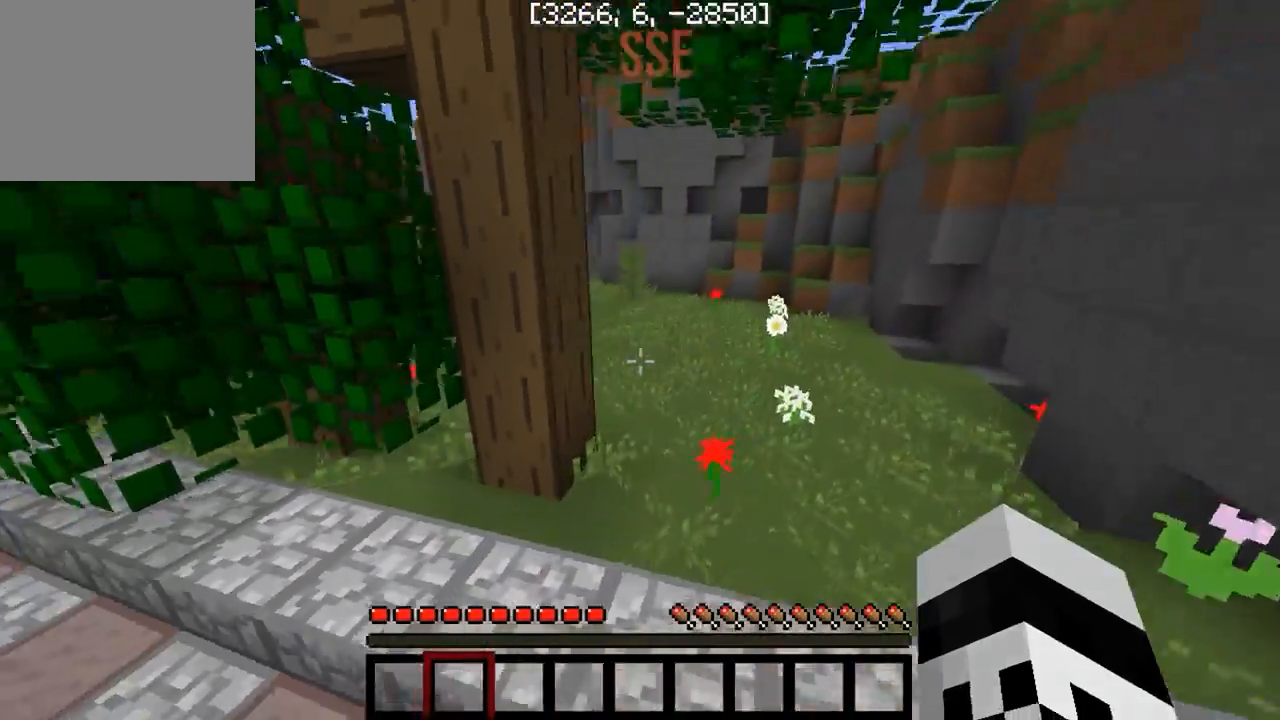
{"keys": ["w"], "events": []}
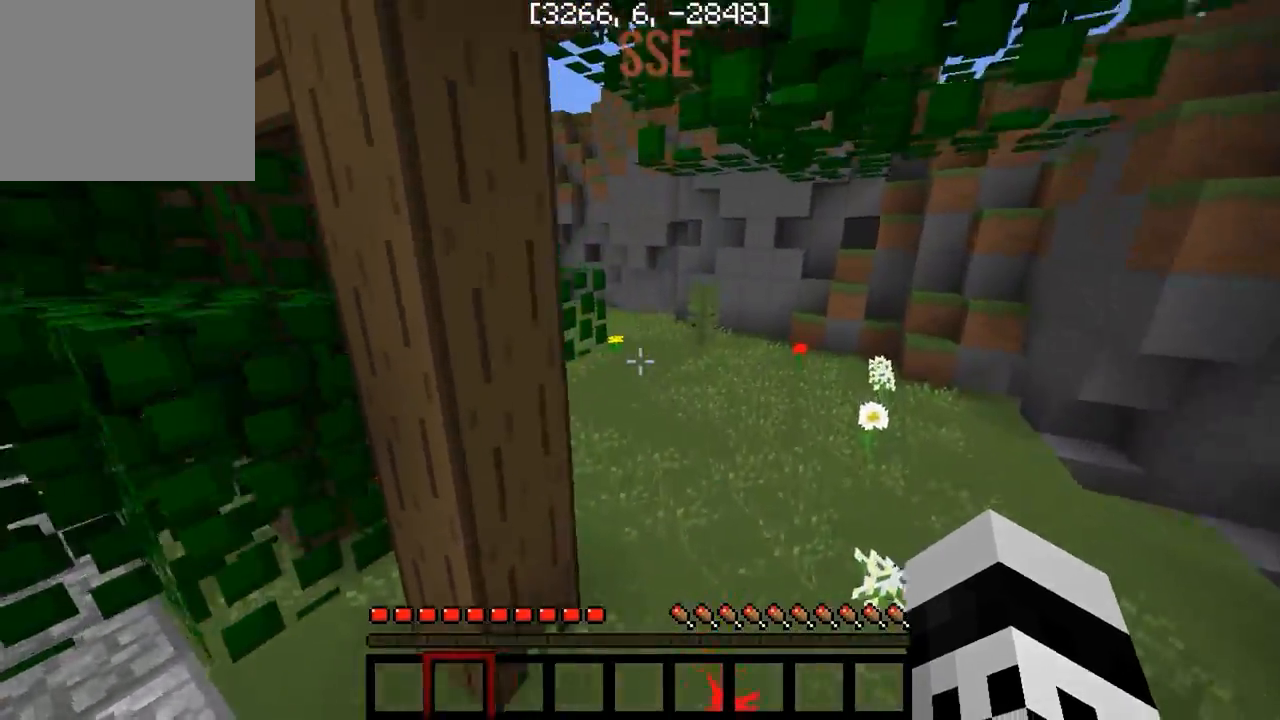
{"keys": ["d", "w"], "events": [[350, "d", "down"]]}
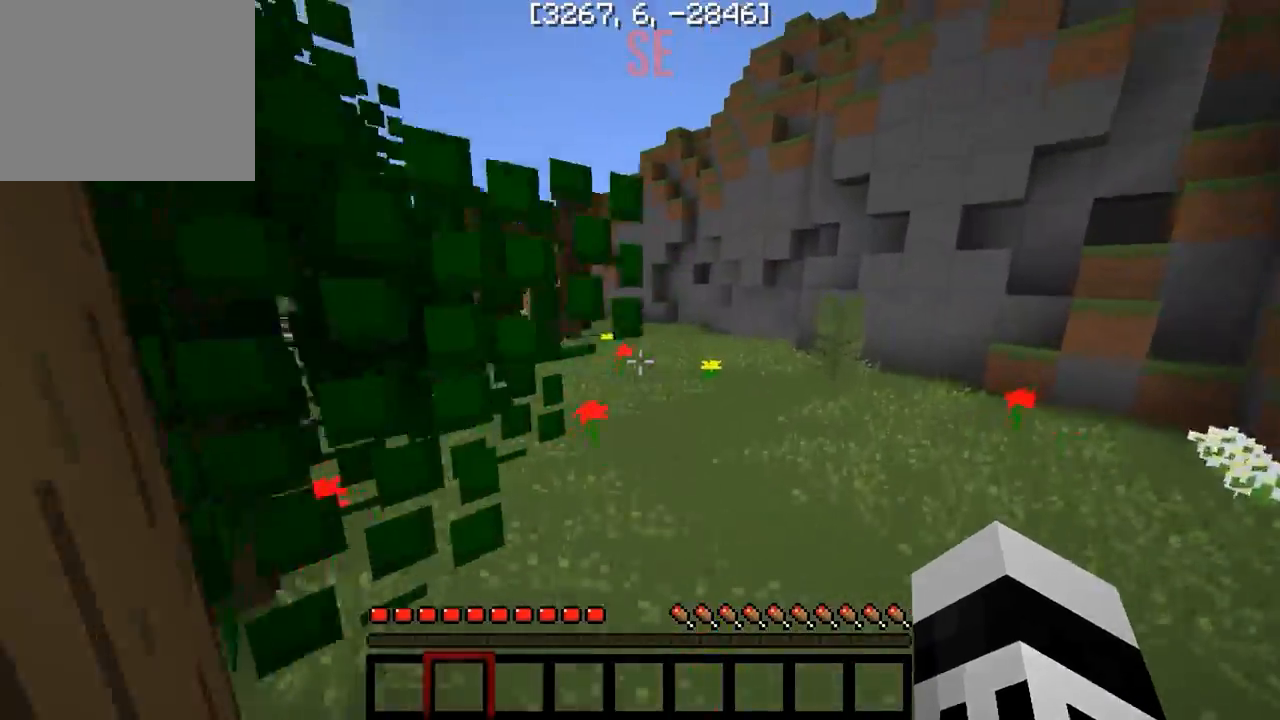
{"keys": ["w"], "events": [[17, "a", "down"], [17, "d", "up"], [350, "a", "up"]]}
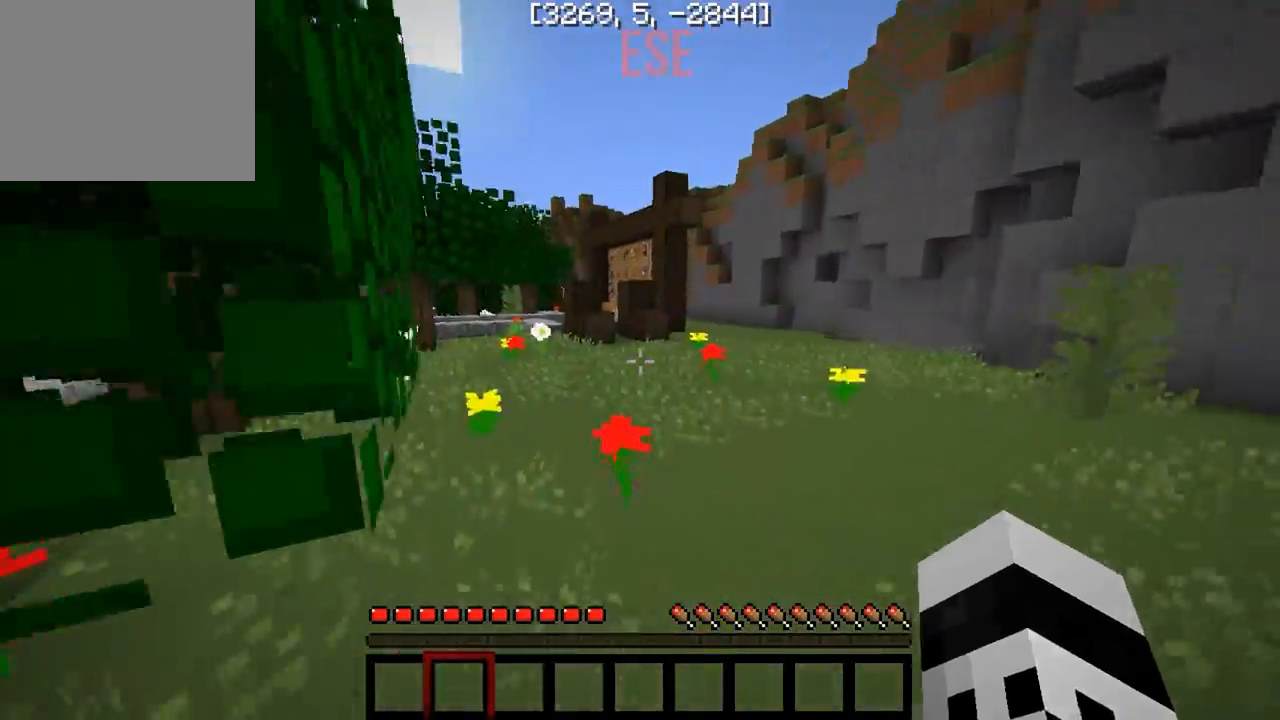
{"keys": ["w"], "events": []}
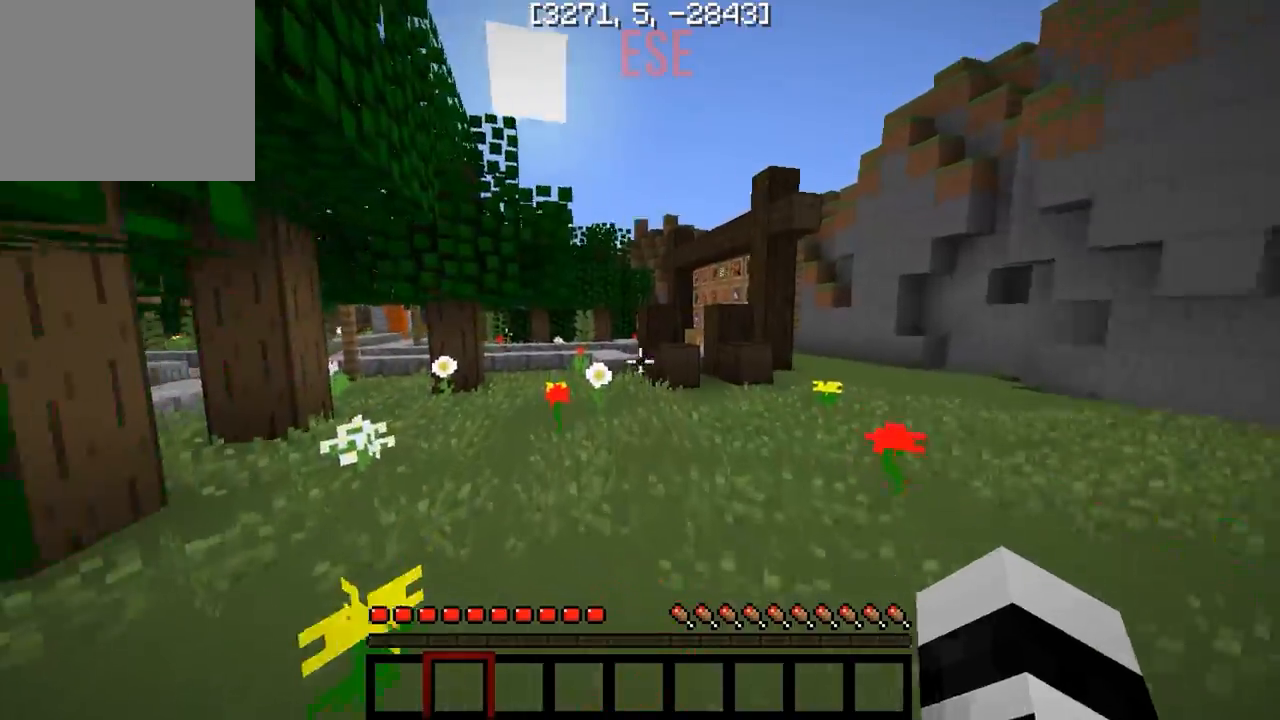
{"keys": ["w"], "events": []}
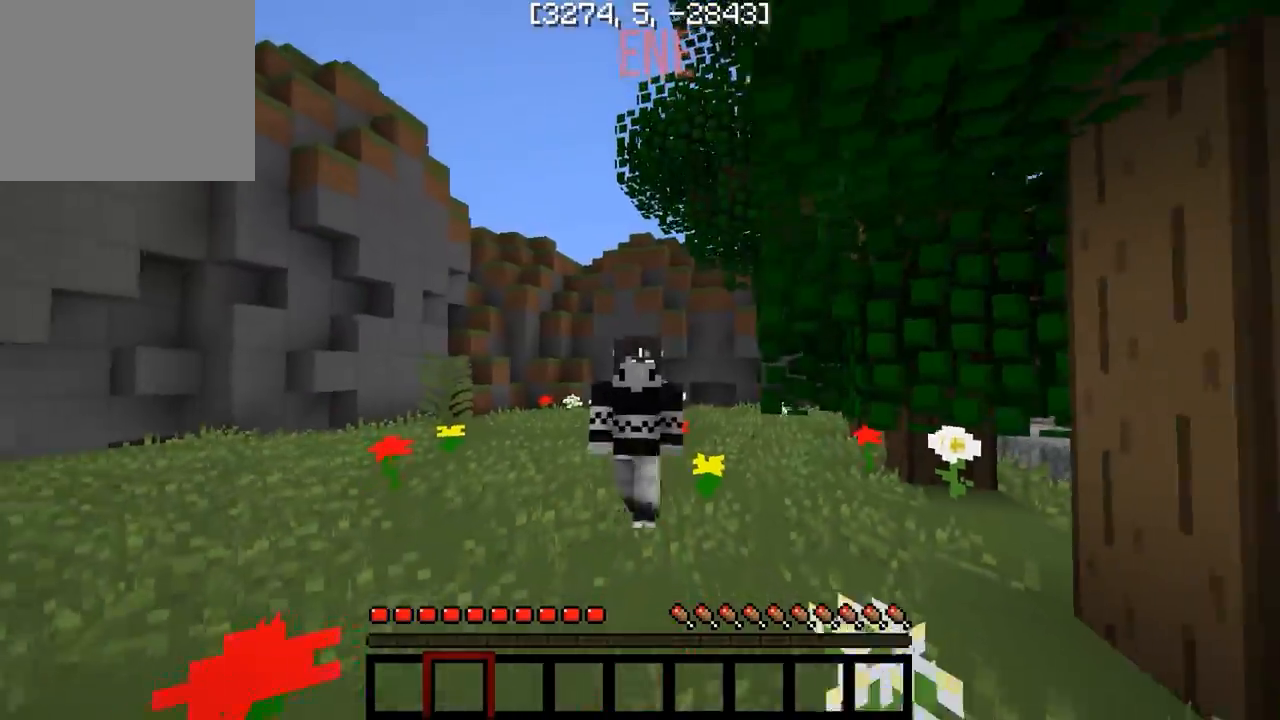
{"keys": ["w"], "events": []}
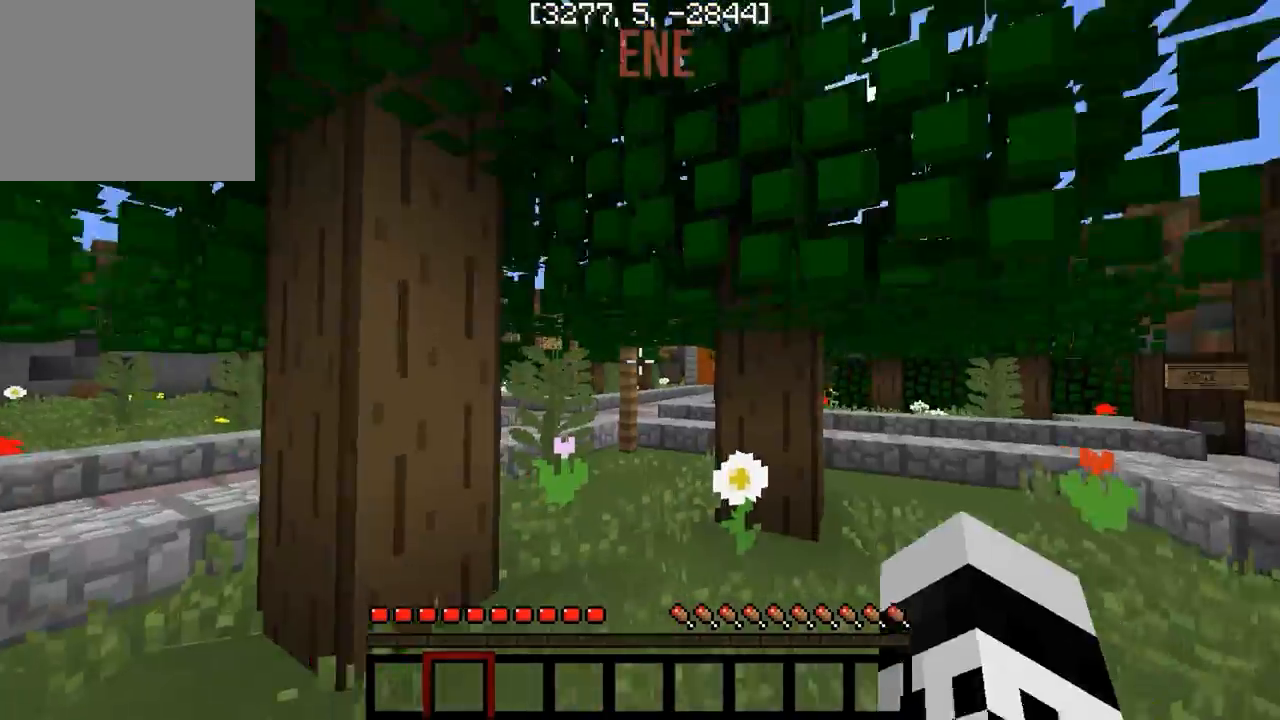
{"keys": ["w"], "events": []}
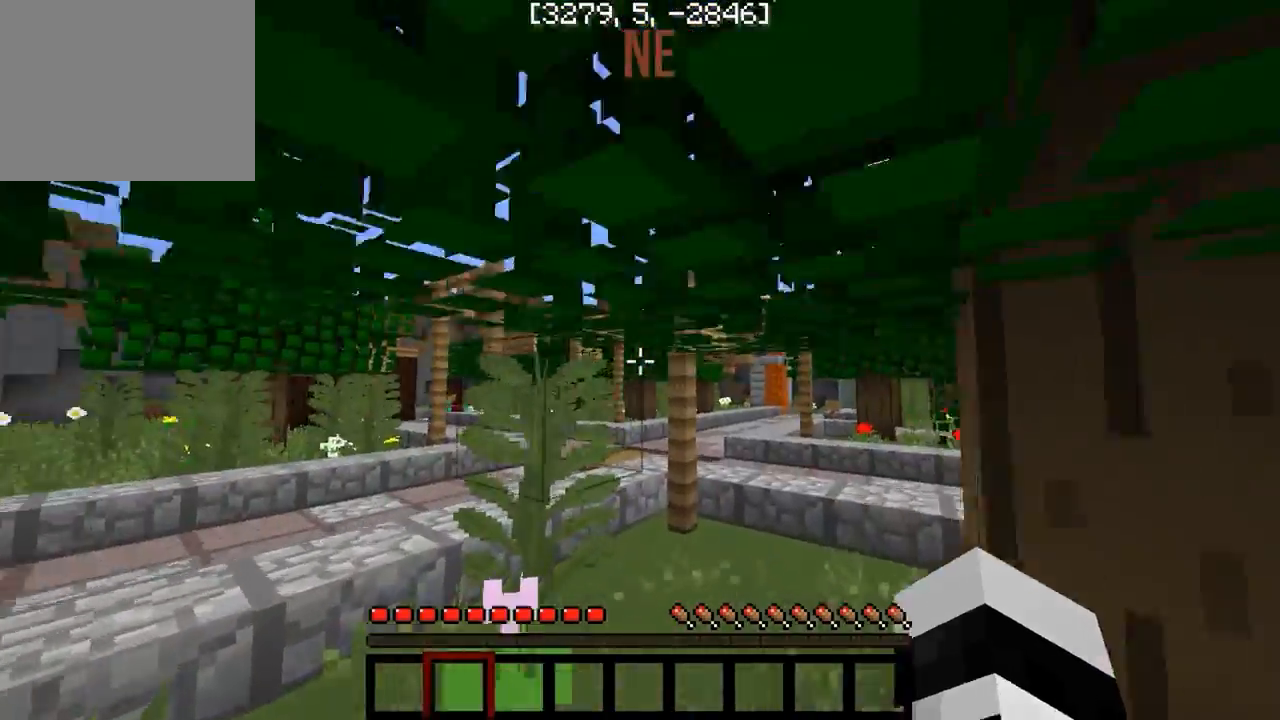
{"keys": ["w"], "events": []}
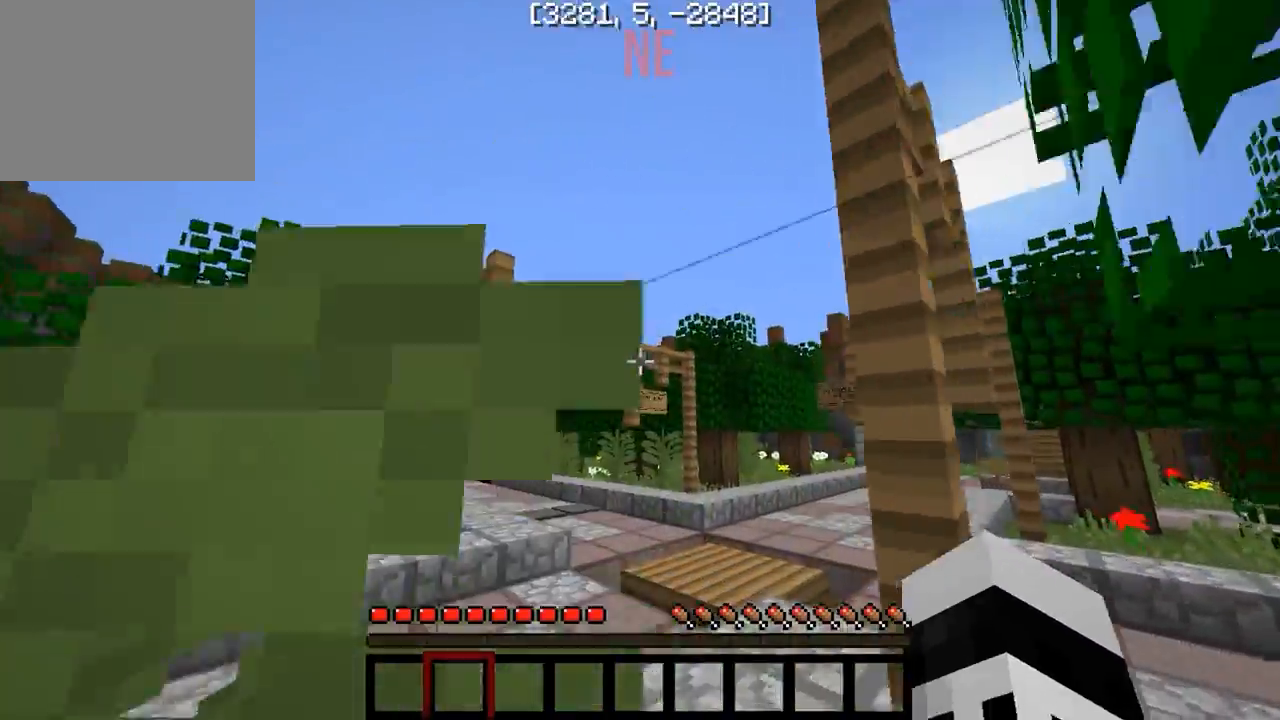
{"keys": ["w"], "events": []}
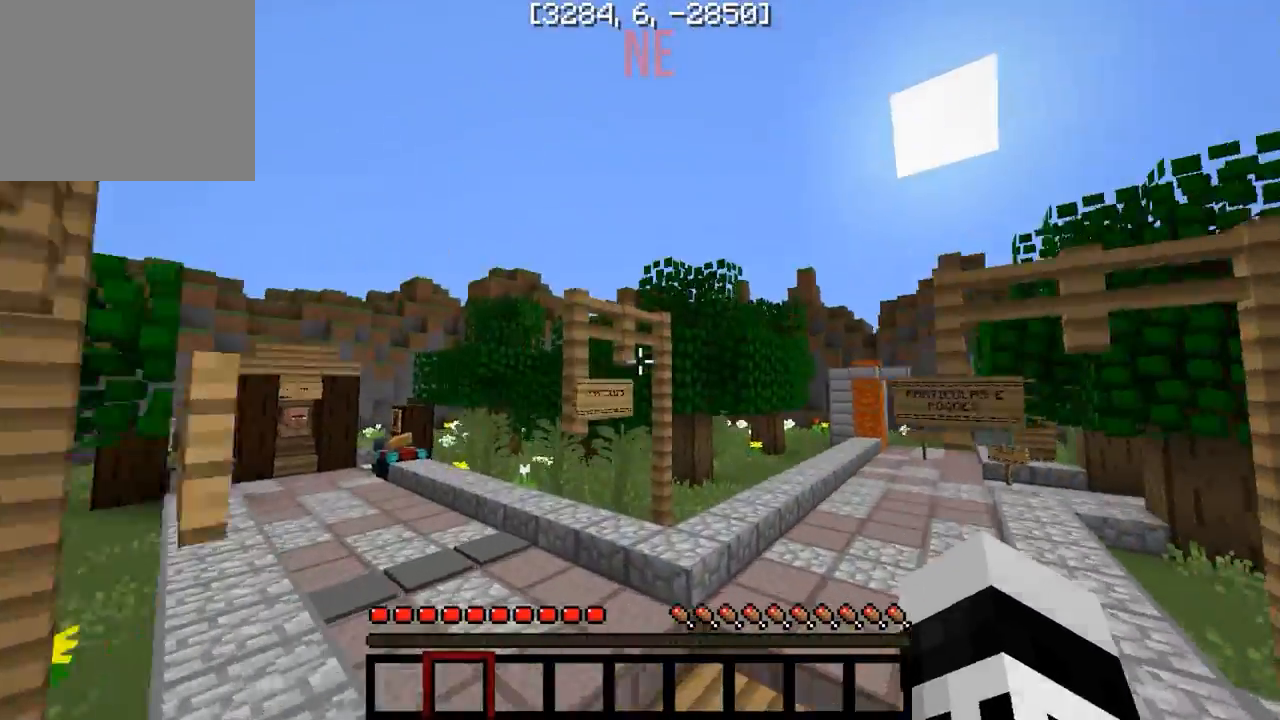
{"keys": ["w"], "events": []}
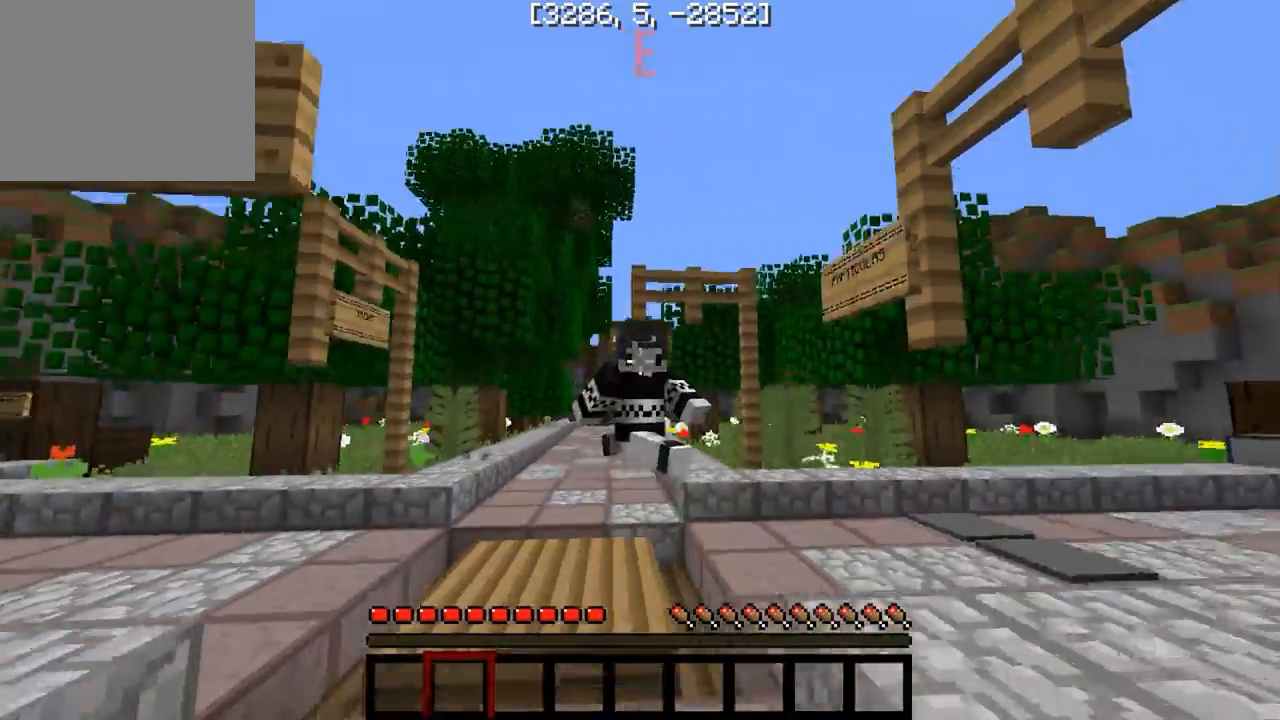
{"keys": ["w"], "events": []}
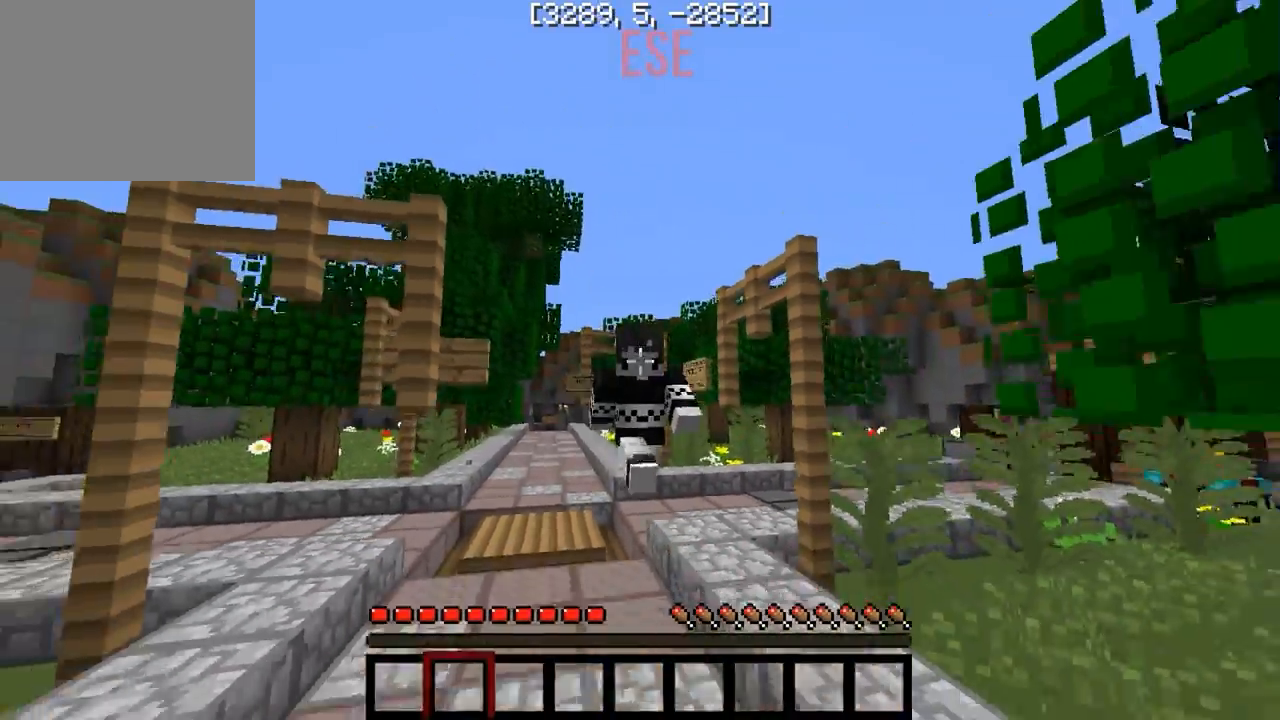
{"keys": [], "events": [[100, "w", "up"]]}
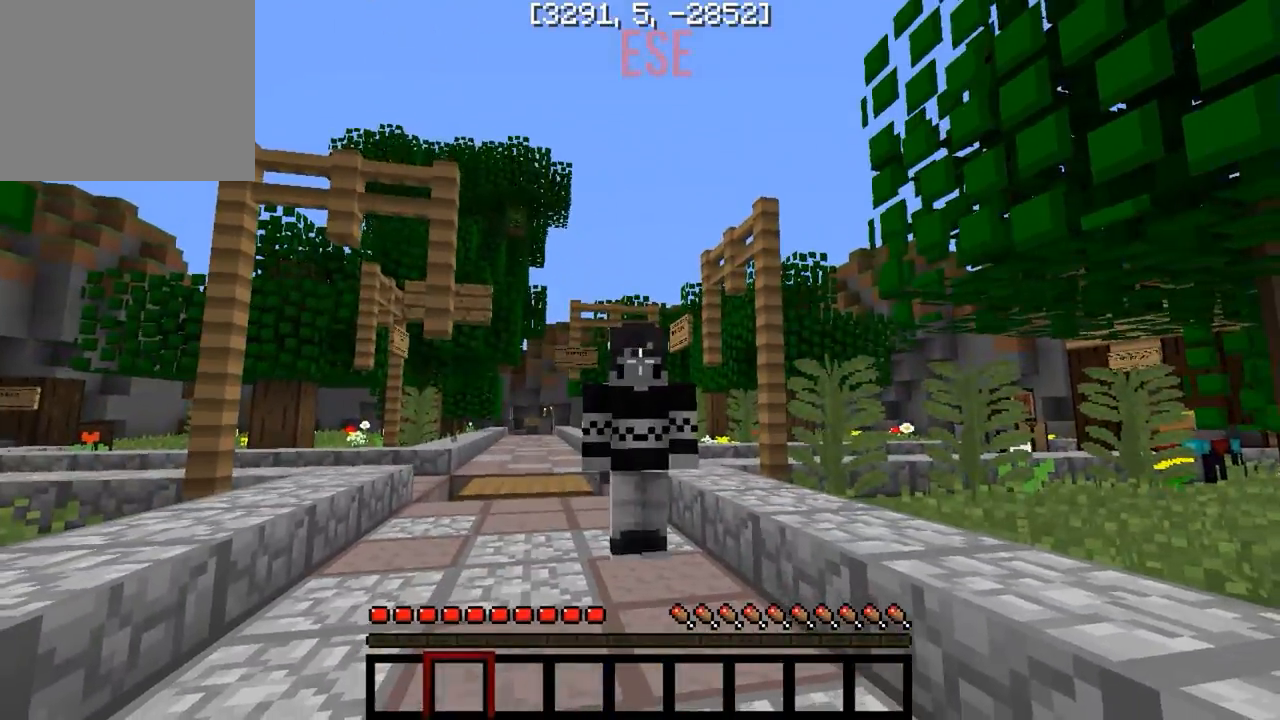
{"keys": [], "events": []}